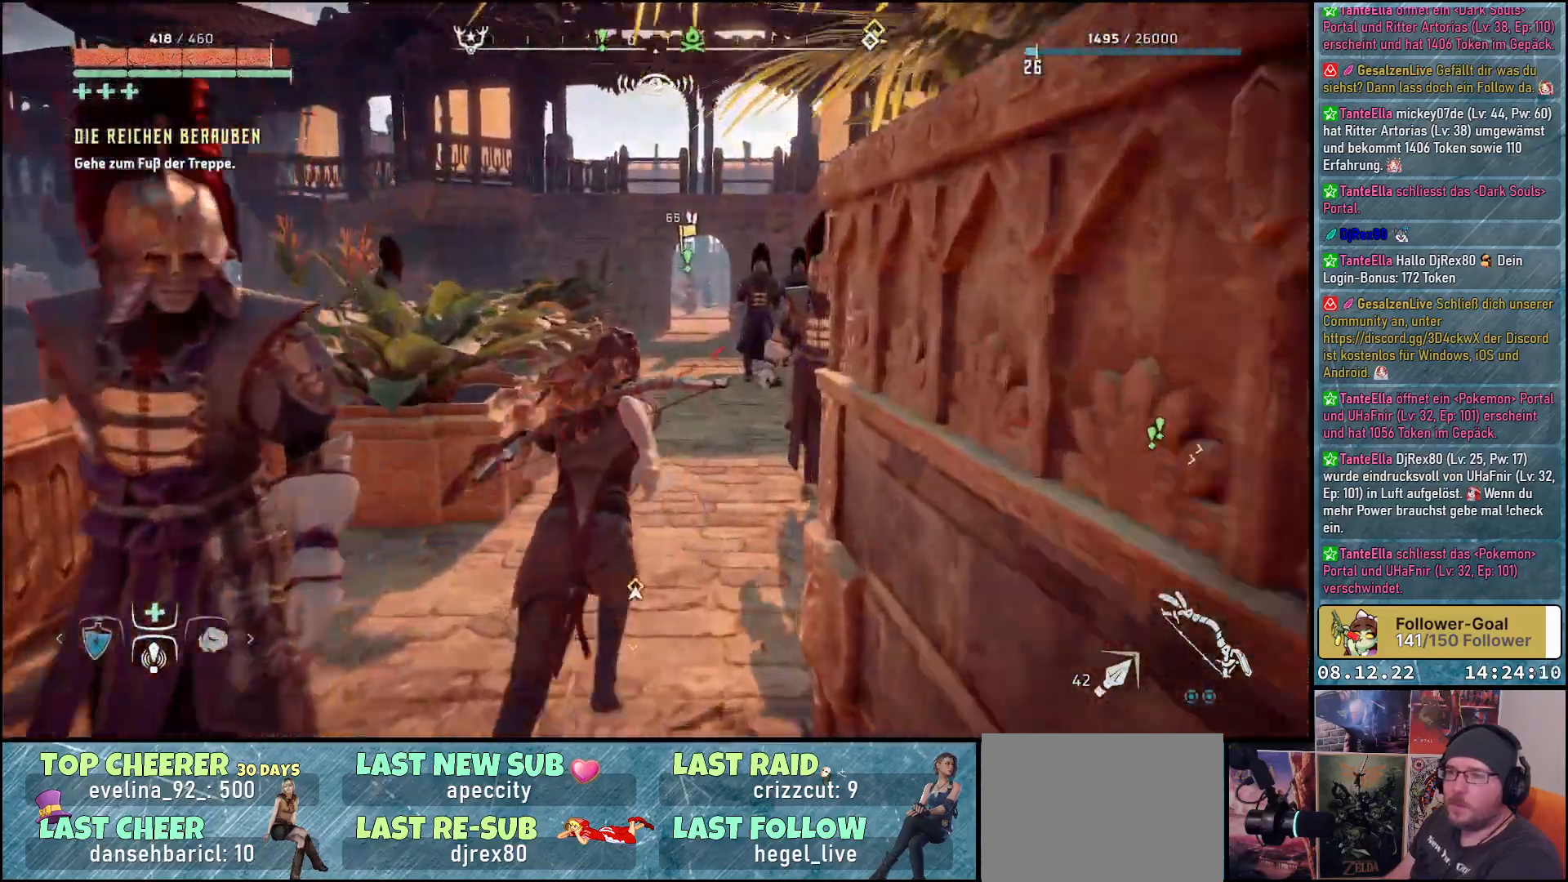
Gameplay with a controller (Xbox layout); each line is a JSON object with the inputs held at the frame after it. "events" lists button and stick changes between this image and that frame as [ms after this image, input, new state], when the widget could be followed in between.
{"buttons": [], "left_stick": "up", "right_stick": "center", "events": []}
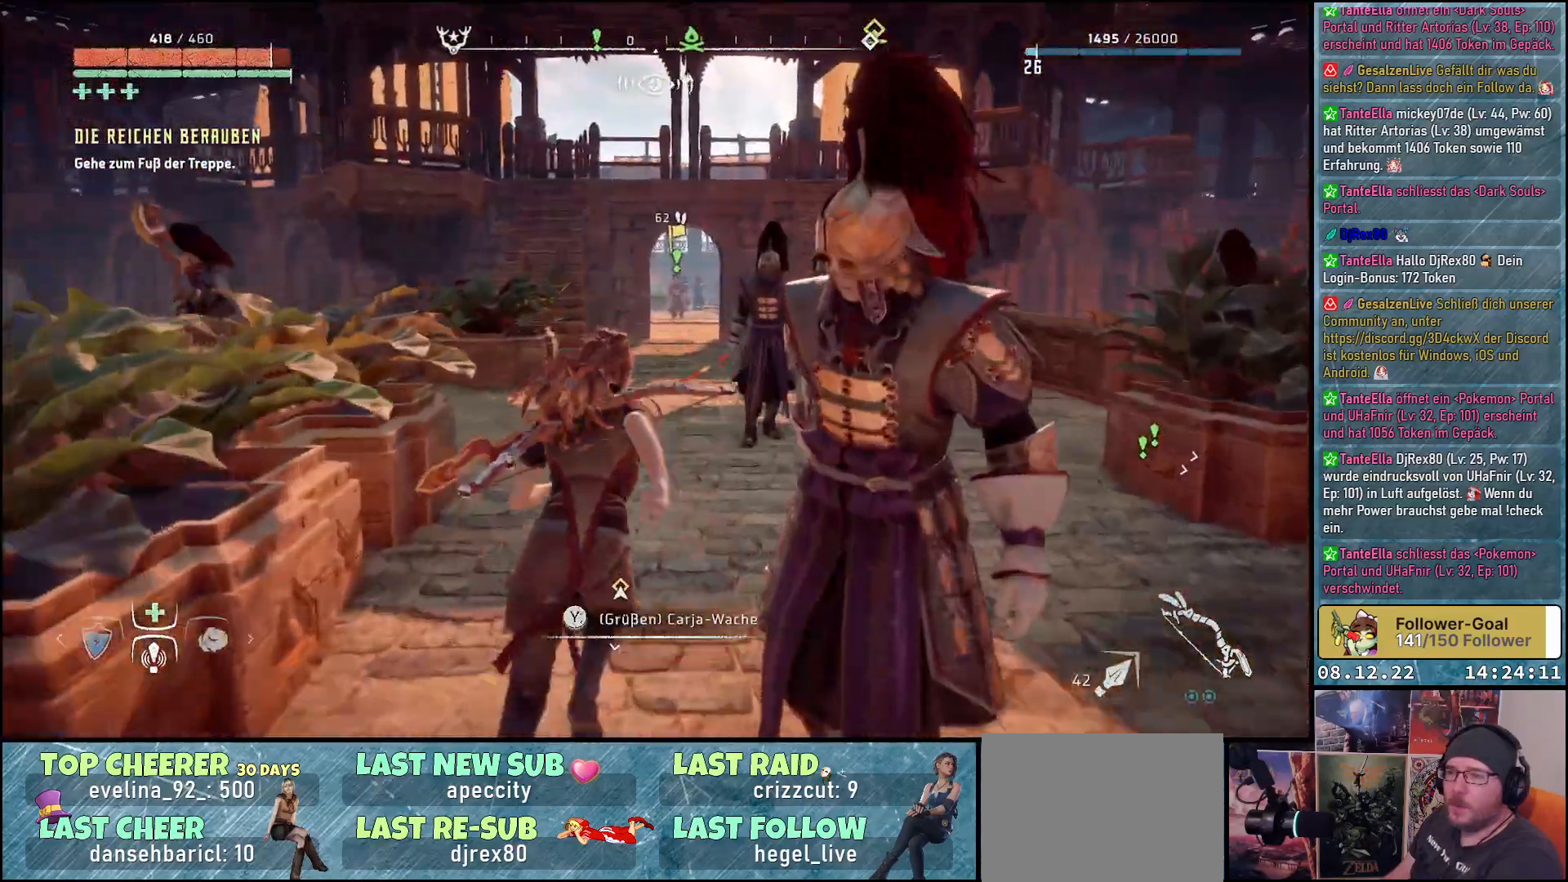
{"buttons": [], "left_stick": "up", "right_stick": "center", "events": []}
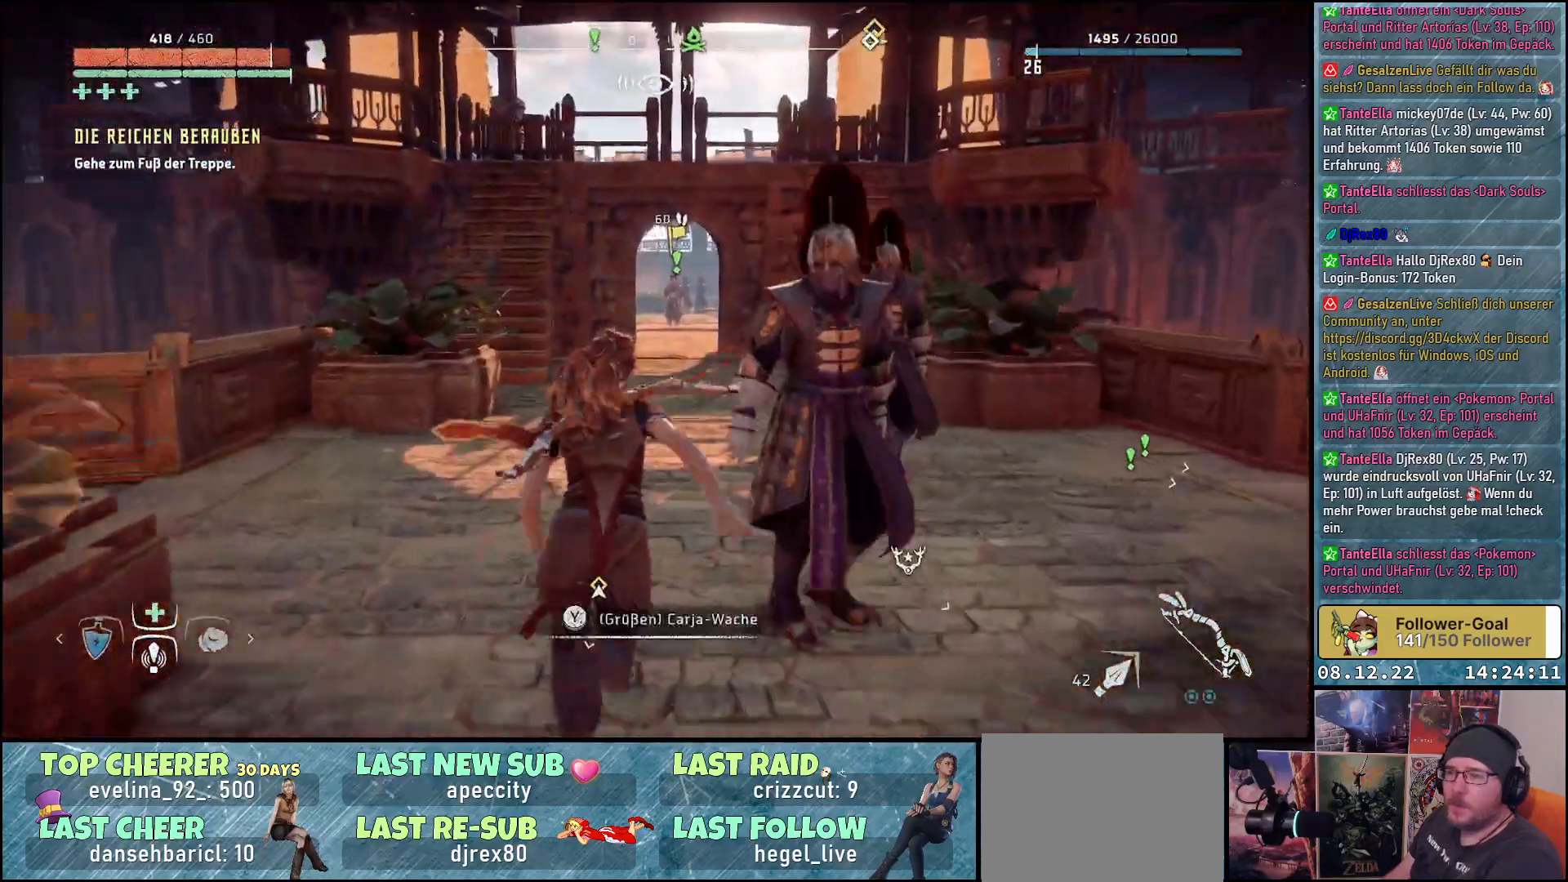
{"buttons": [], "left_stick": "up", "right_stick": "center", "events": []}
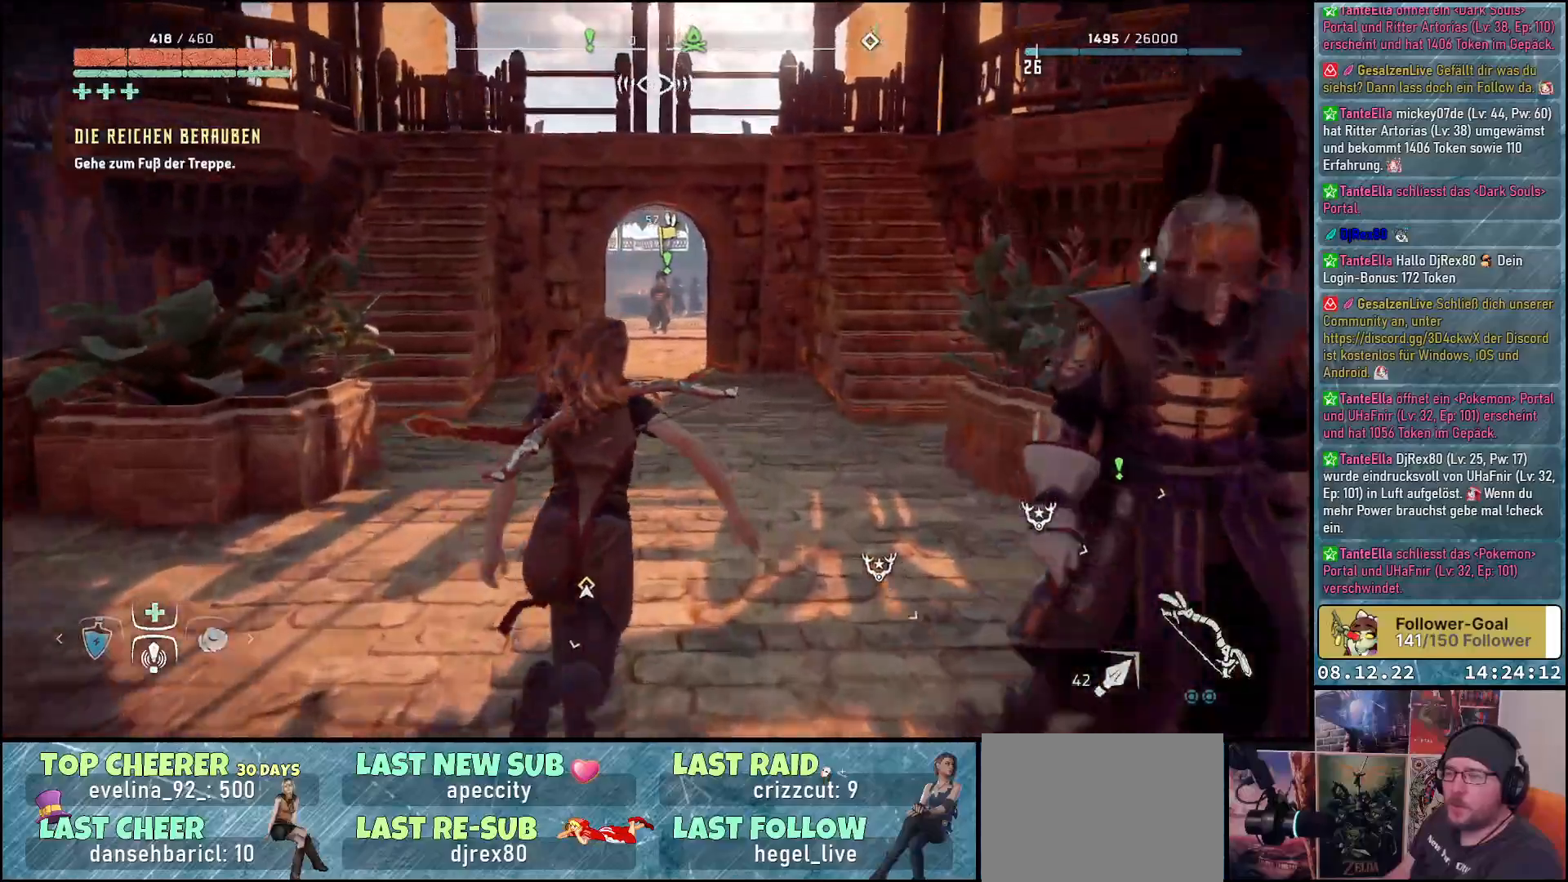
{"buttons": [], "left_stick": "up", "right_stick": "center", "events": []}
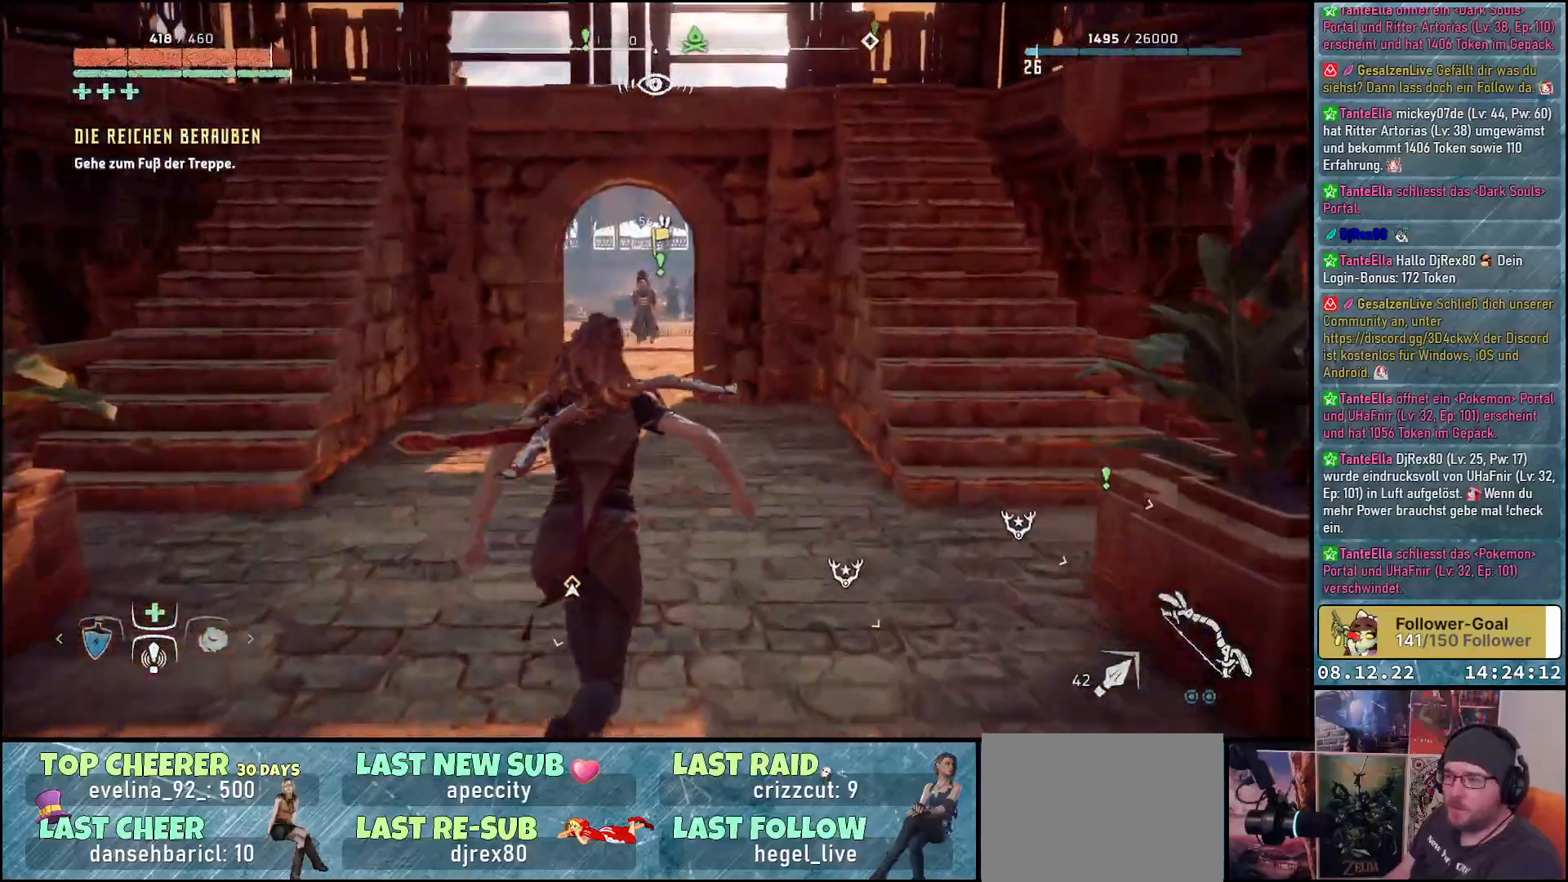
{"buttons": [], "left_stick": "up", "right_stick": "center", "events": []}
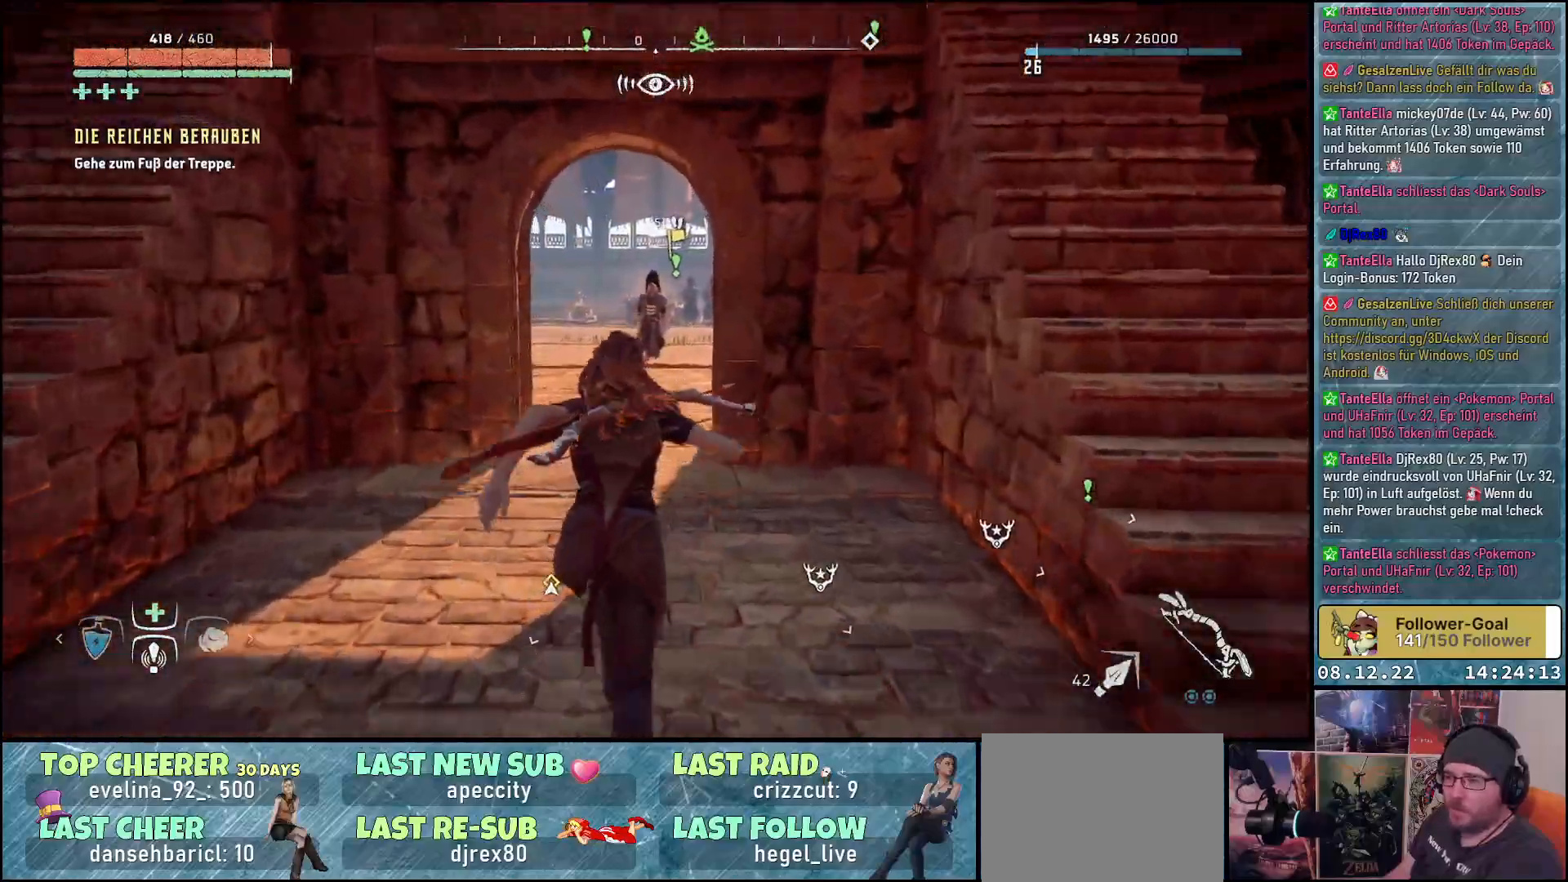
{"buttons": [], "left_stick": "up", "right_stick": "center", "events": []}
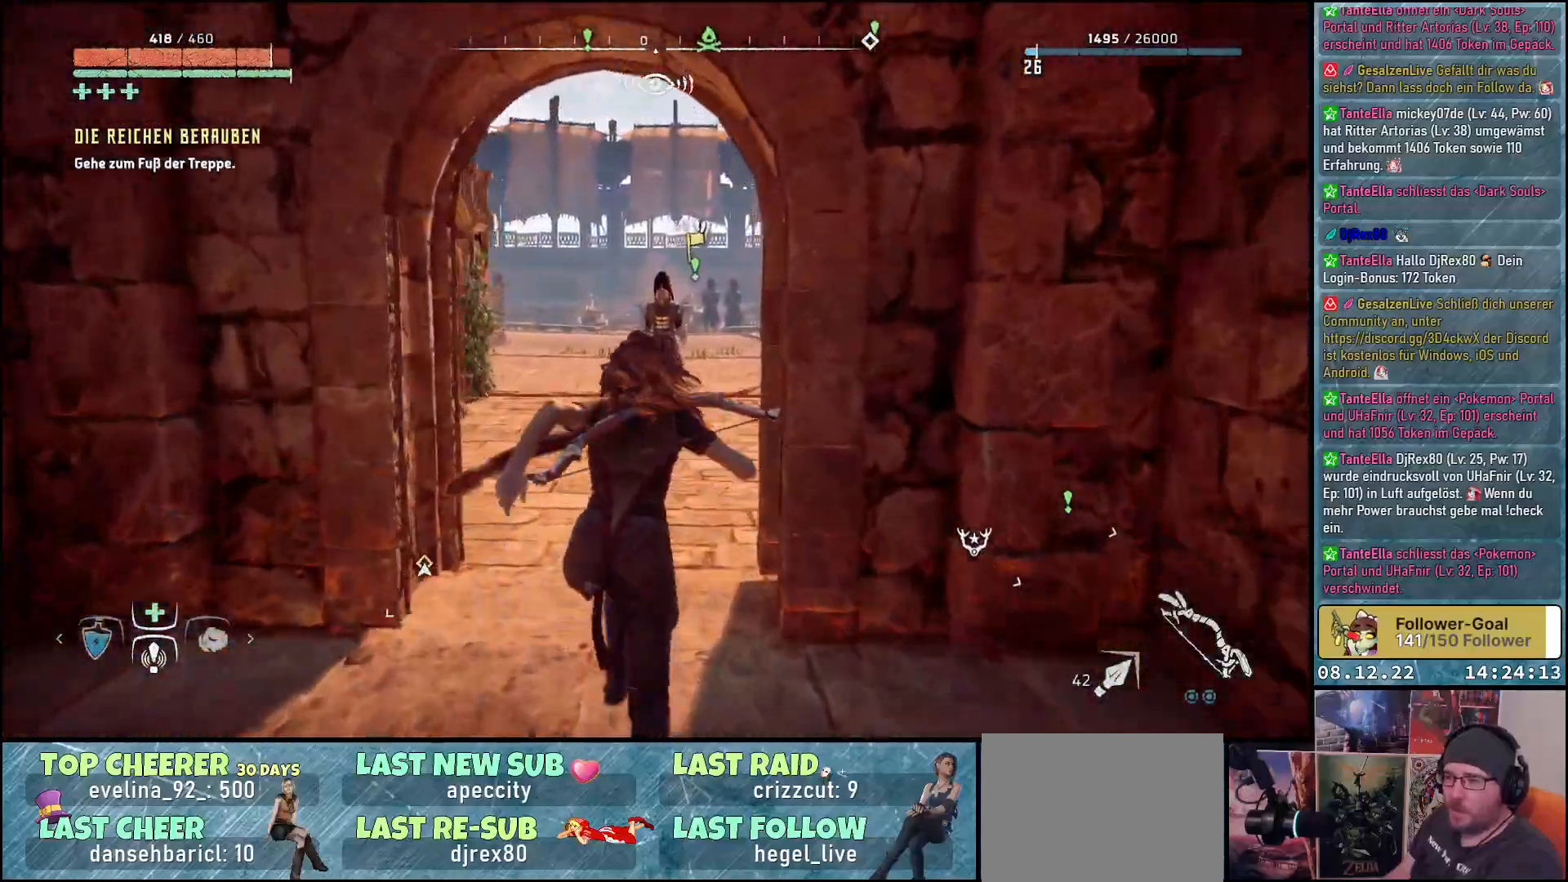
{"buttons": [], "left_stick": "up", "right_stick": "center", "events": []}
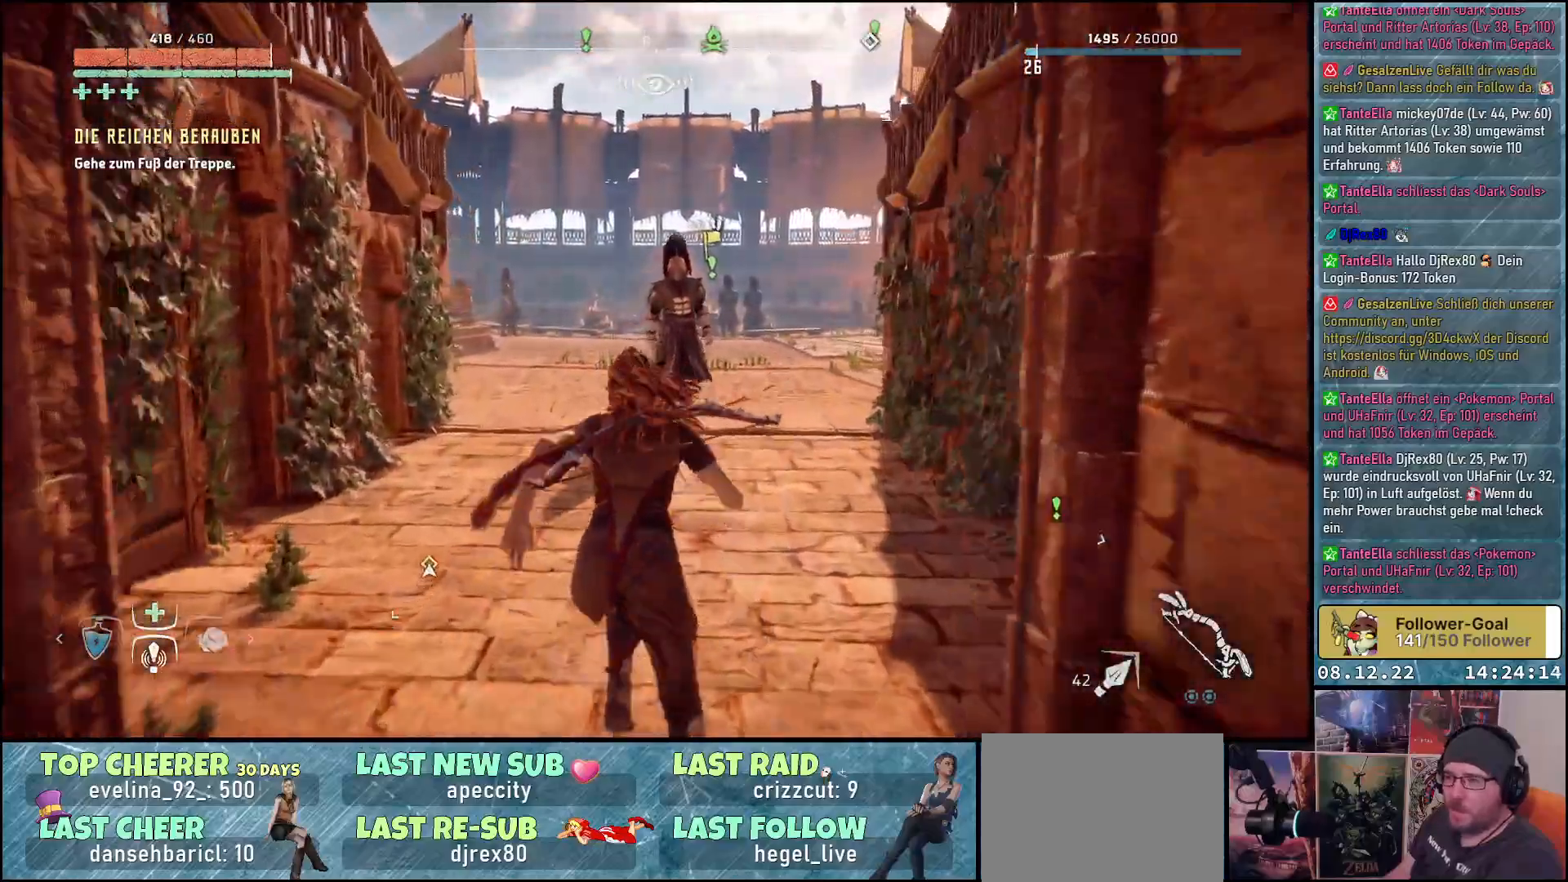
{"buttons": [], "left_stick": "up", "right_stick": "right", "events": [[50, "left_stick", "up-left"], [167, "right_stick", "right"], [367, "left_stick", "up"]]}
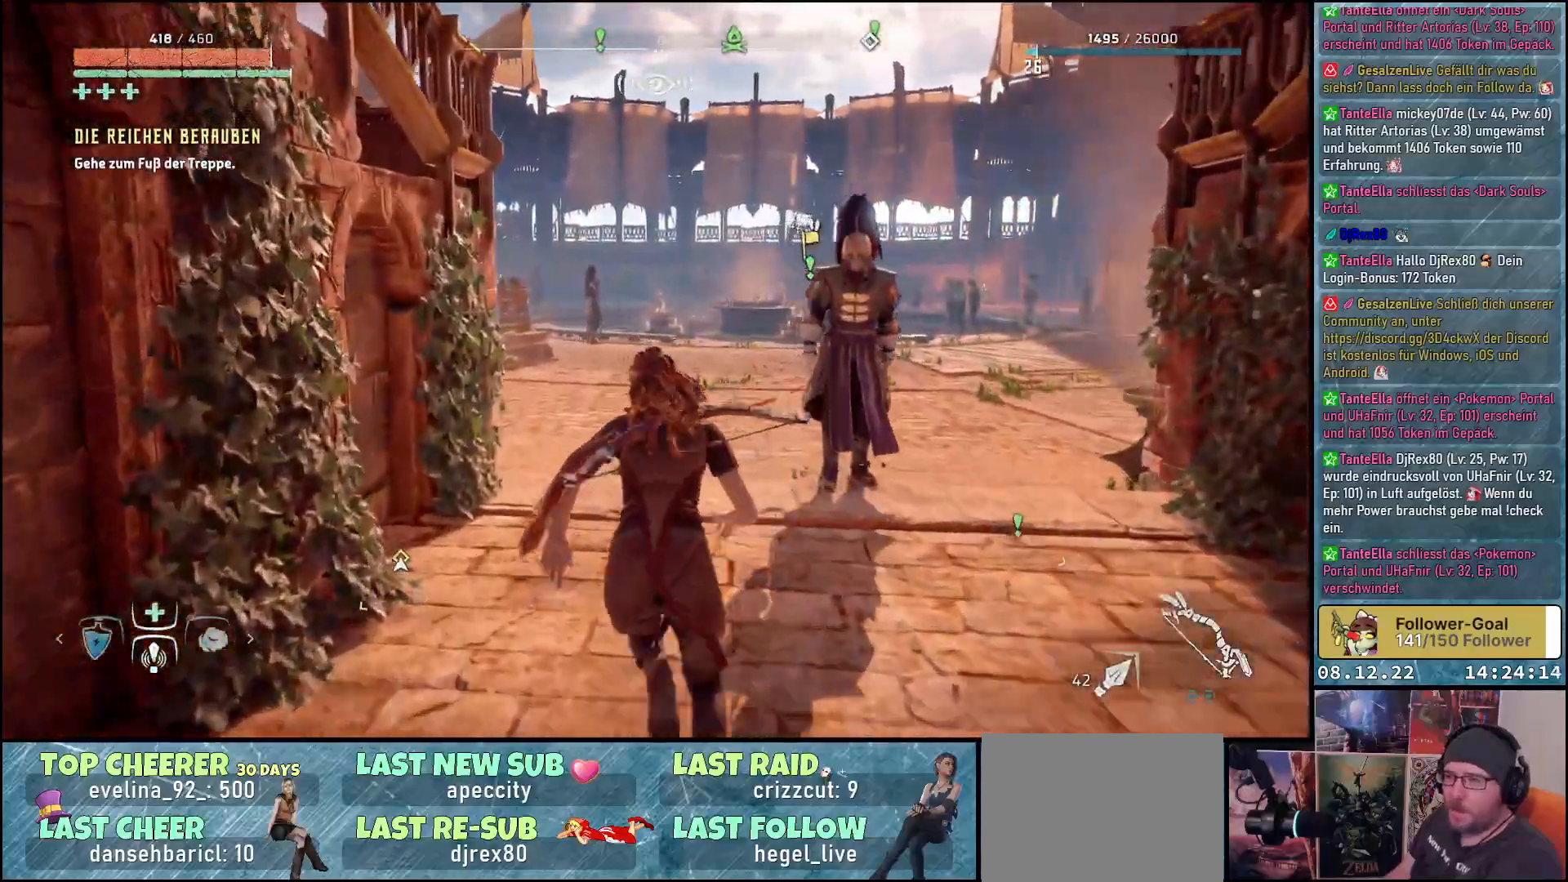
{"buttons": [], "left_stick": "up", "right_stick": "right", "events": []}
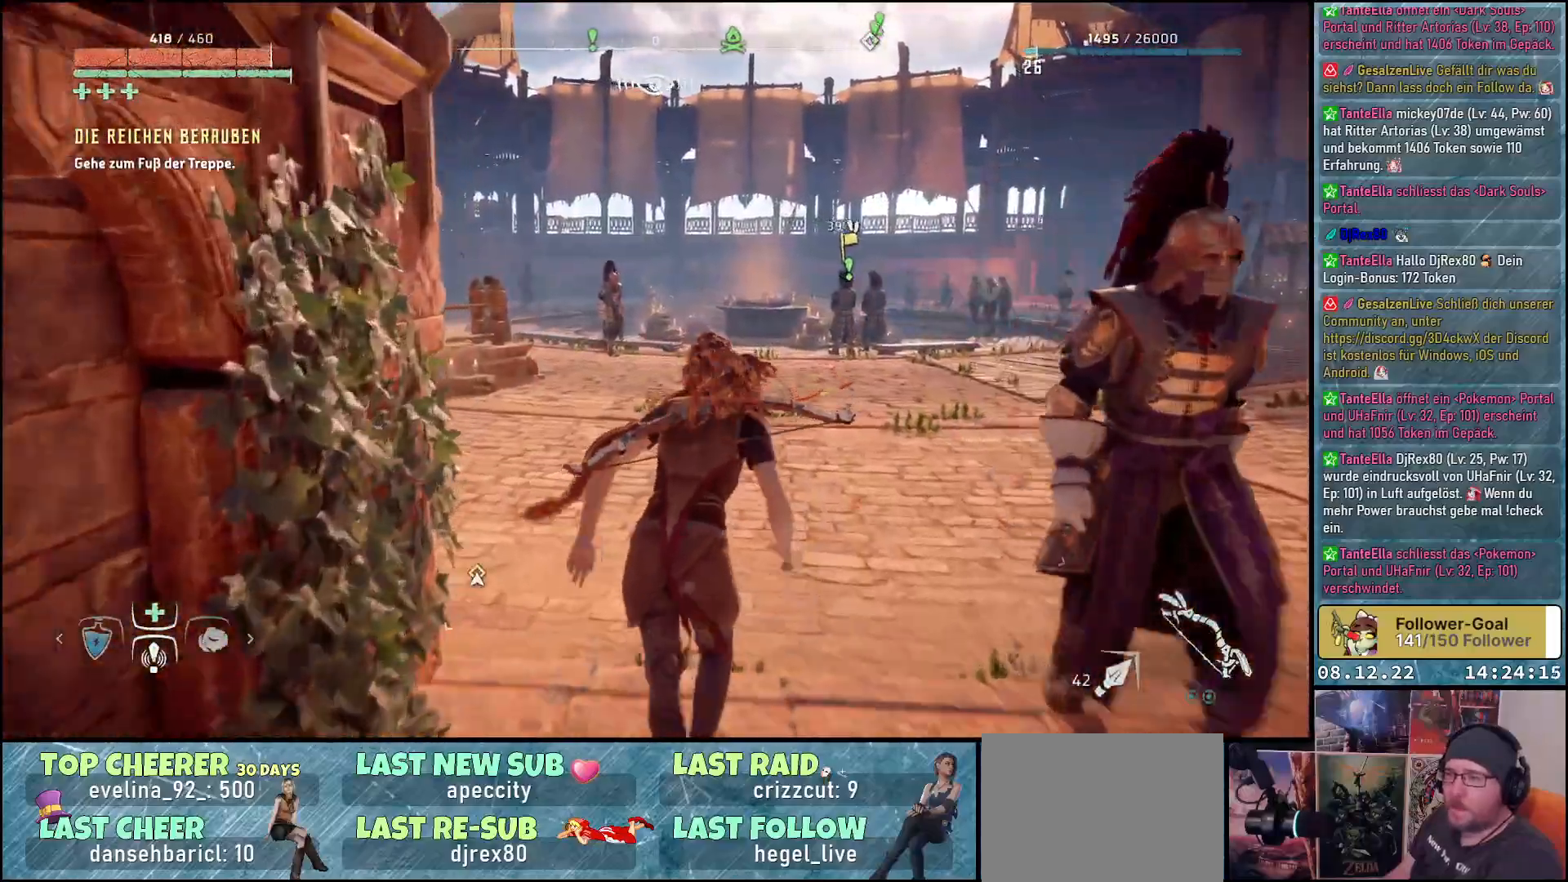
{"buttons": [], "left_stick": "up", "right_stick": "down-right", "events": [[317, "right_stick", "down-right"]]}
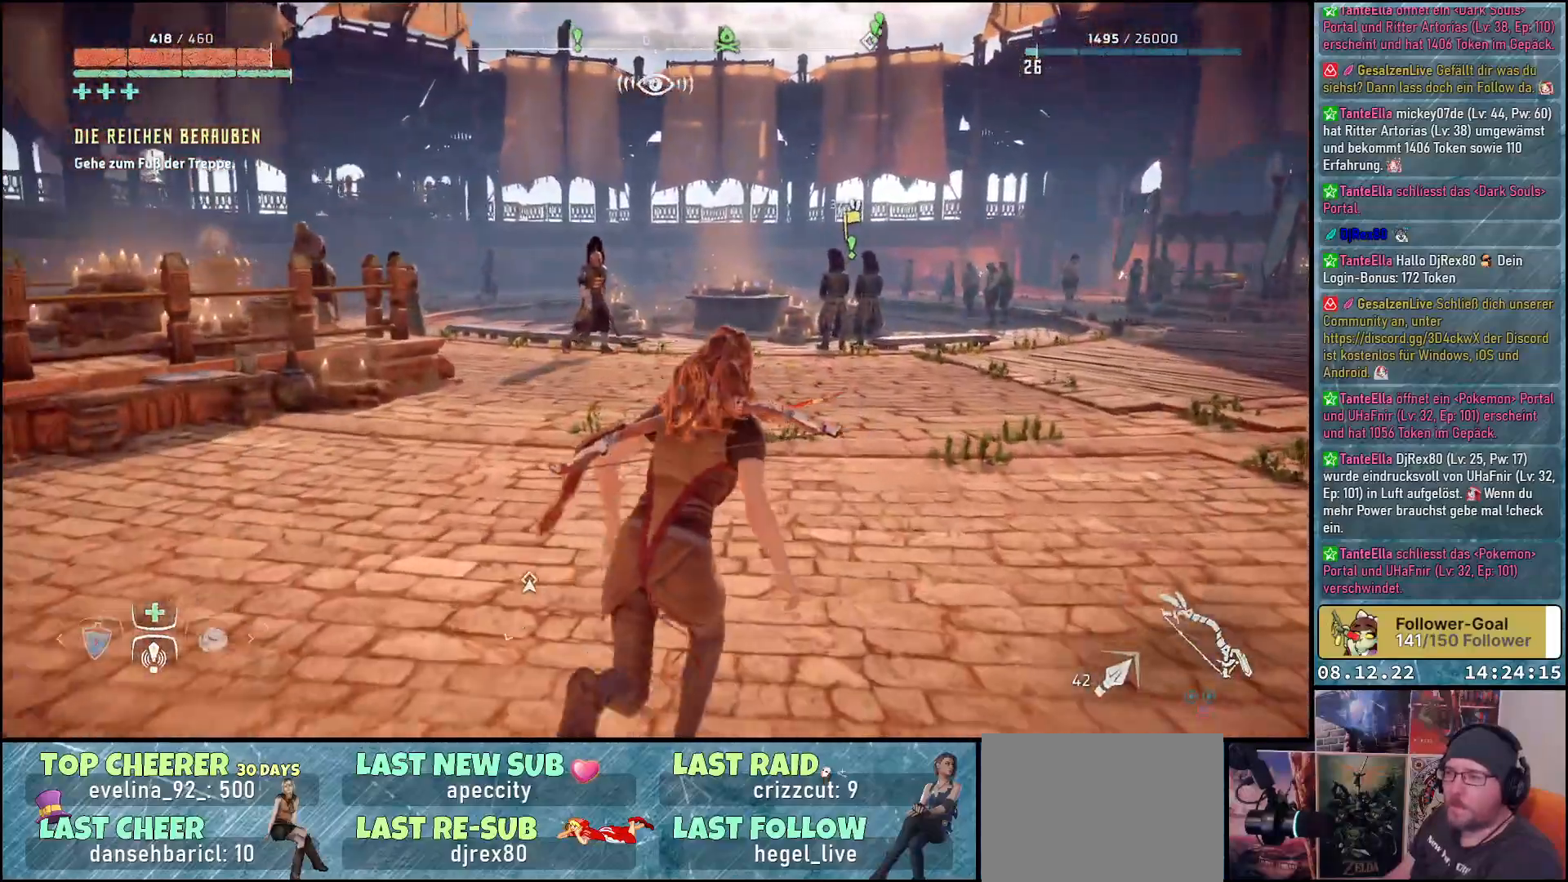
{"buttons": [], "left_stick": "up", "right_stick": "center", "events": [[167, "right_stick", "center"]]}
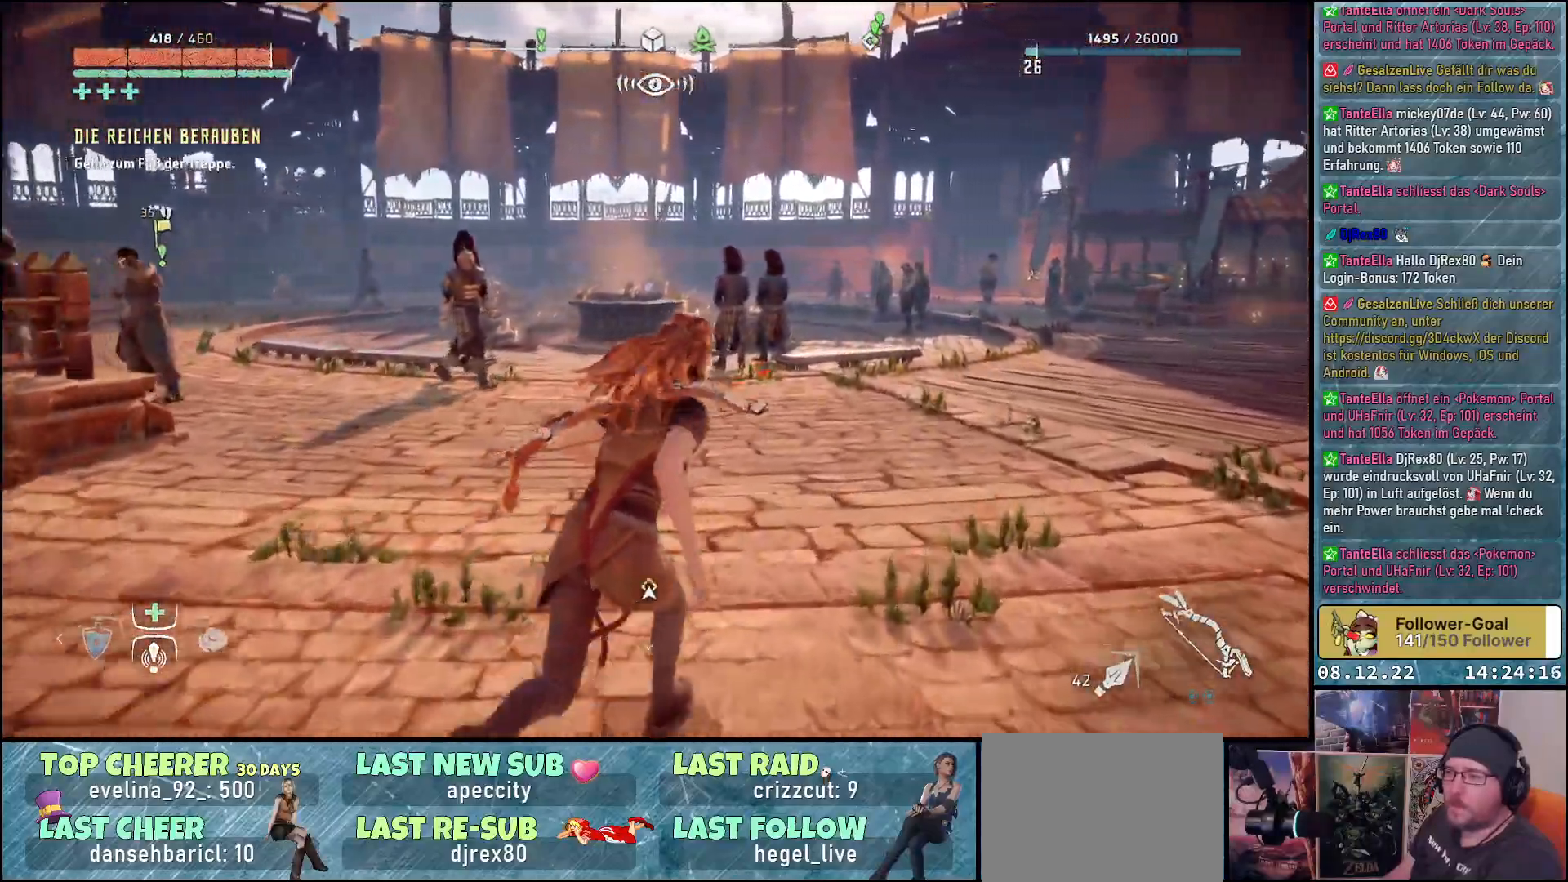
{"buttons": [], "left_stick": "up", "right_stick": "left", "events": [[200, "right_stick", "down-left"], [367, "right_stick", "left"]]}
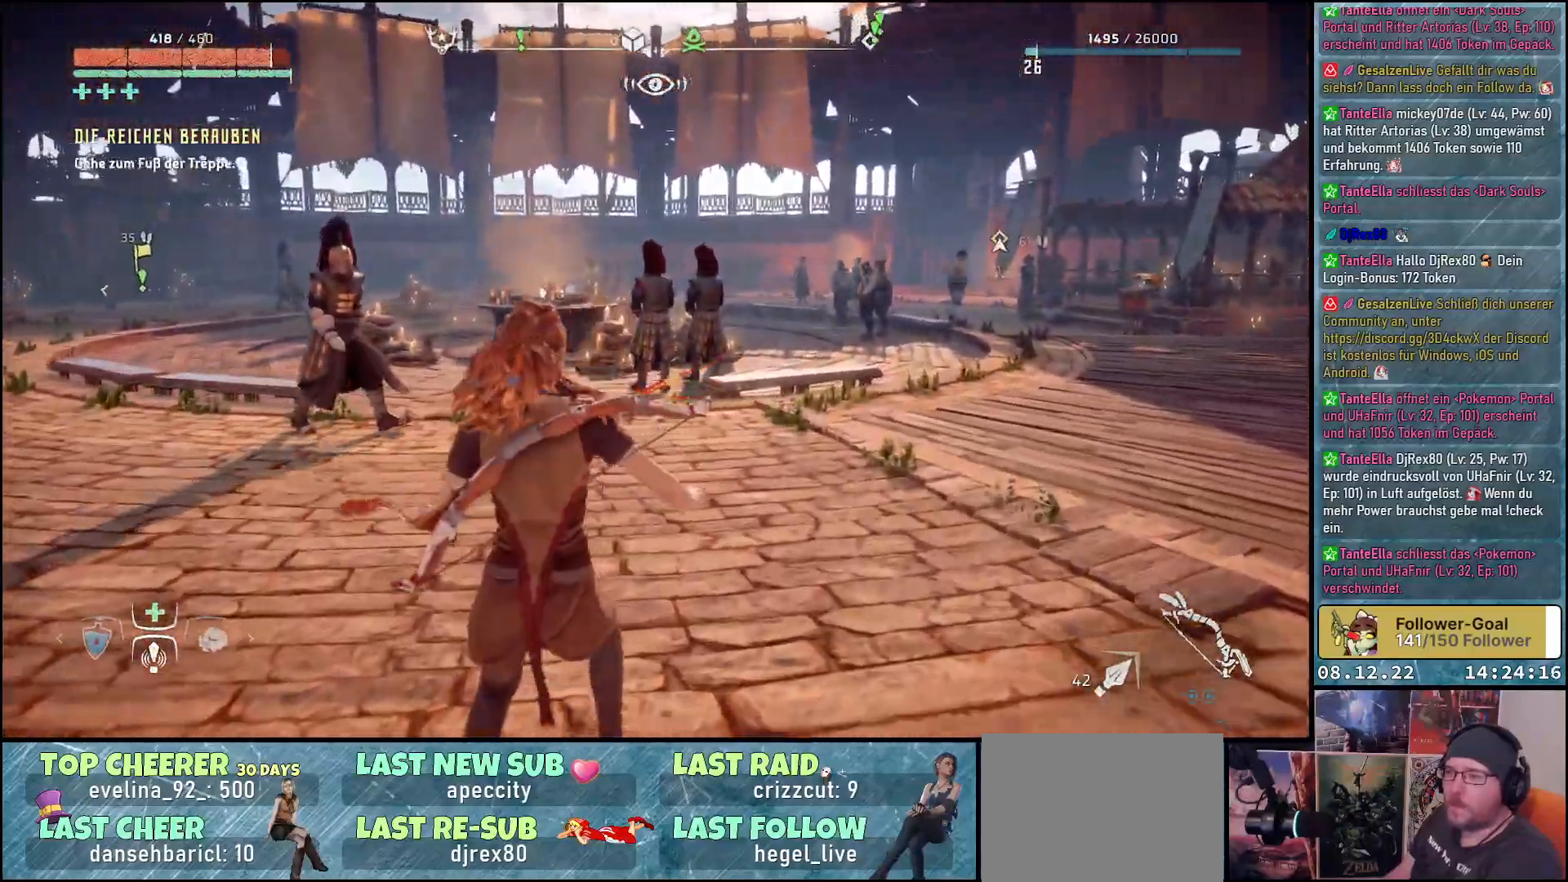
{"buttons": [], "left_stick": "up-right", "right_stick": "left", "events": [[17, "left_stick", "up-left"], [233, "left_stick", "center"], [367, "left_stick", "up-right"]]}
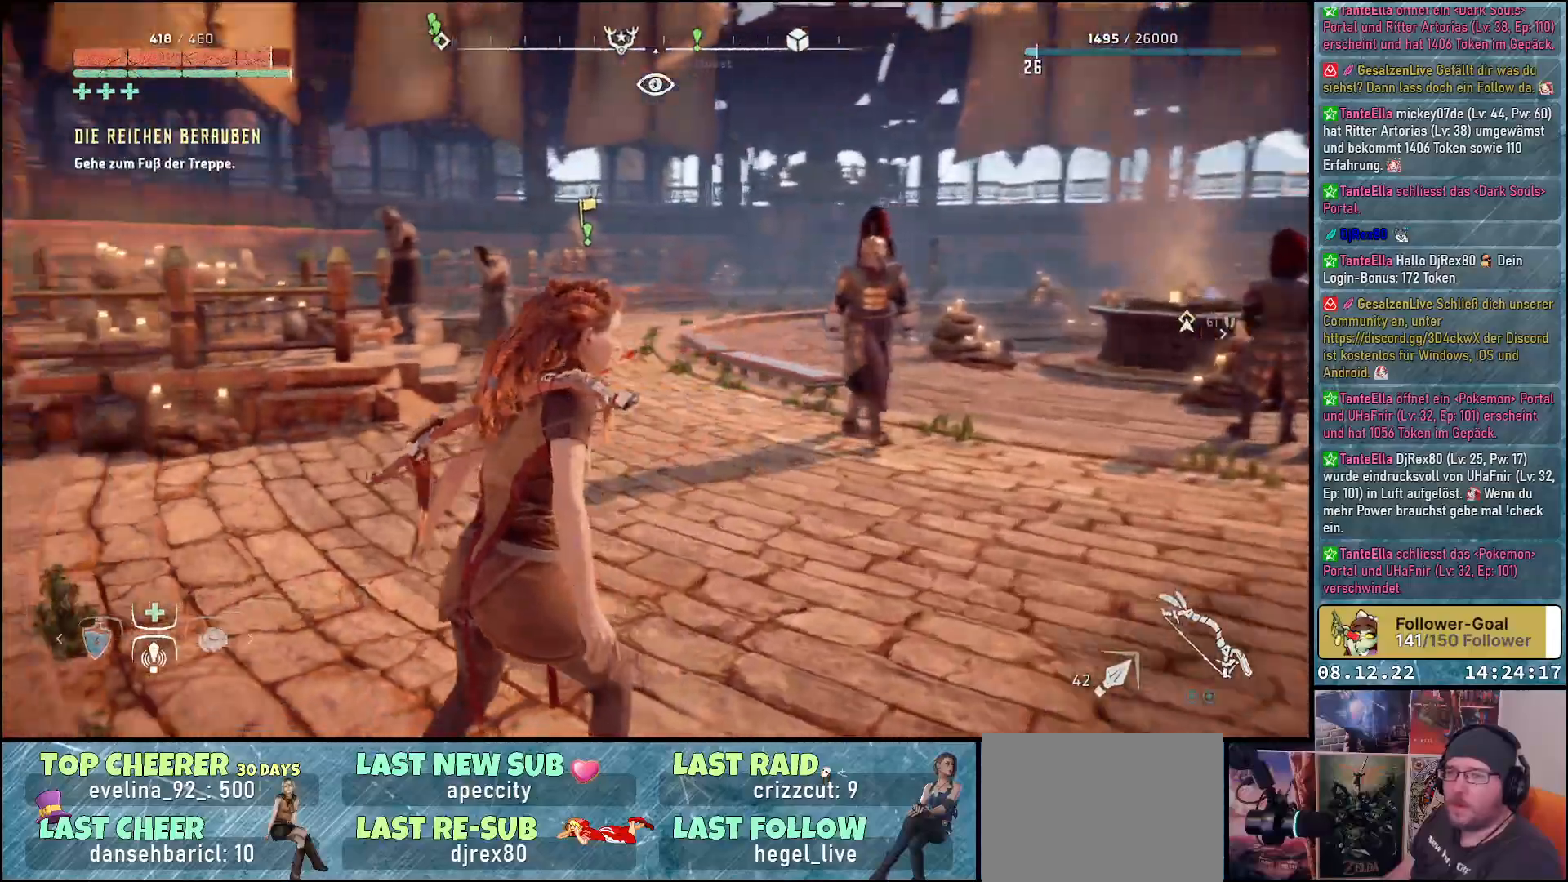
{"buttons": [], "left_stick": "up-right", "right_stick": "center", "events": [[67, "right_stick", "center"]]}
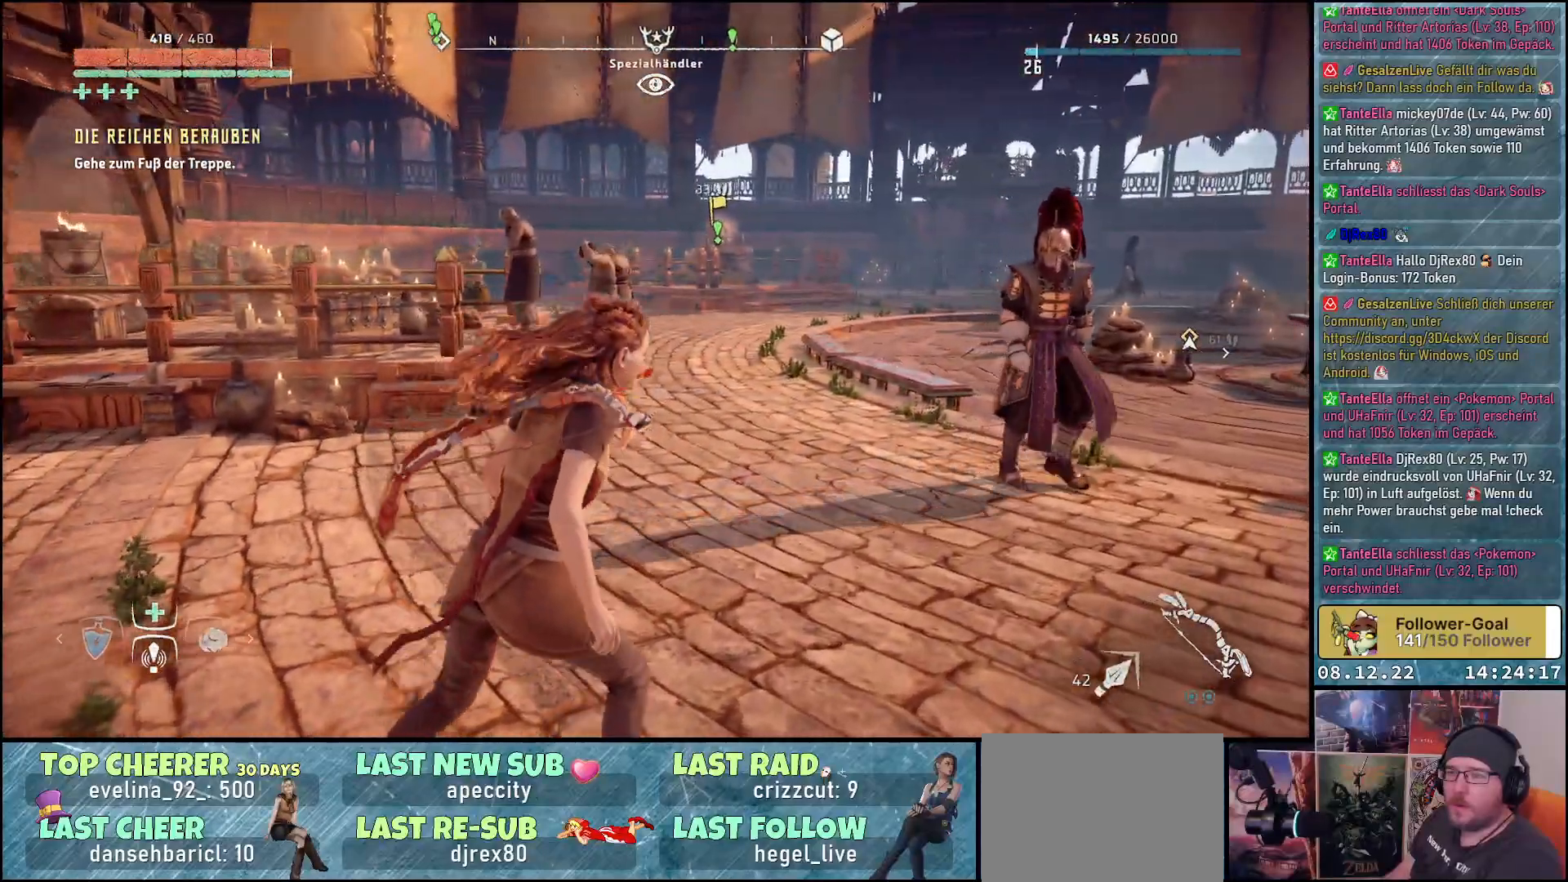
{"buttons": [], "left_stick": "up-right", "right_stick": "center", "events": []}
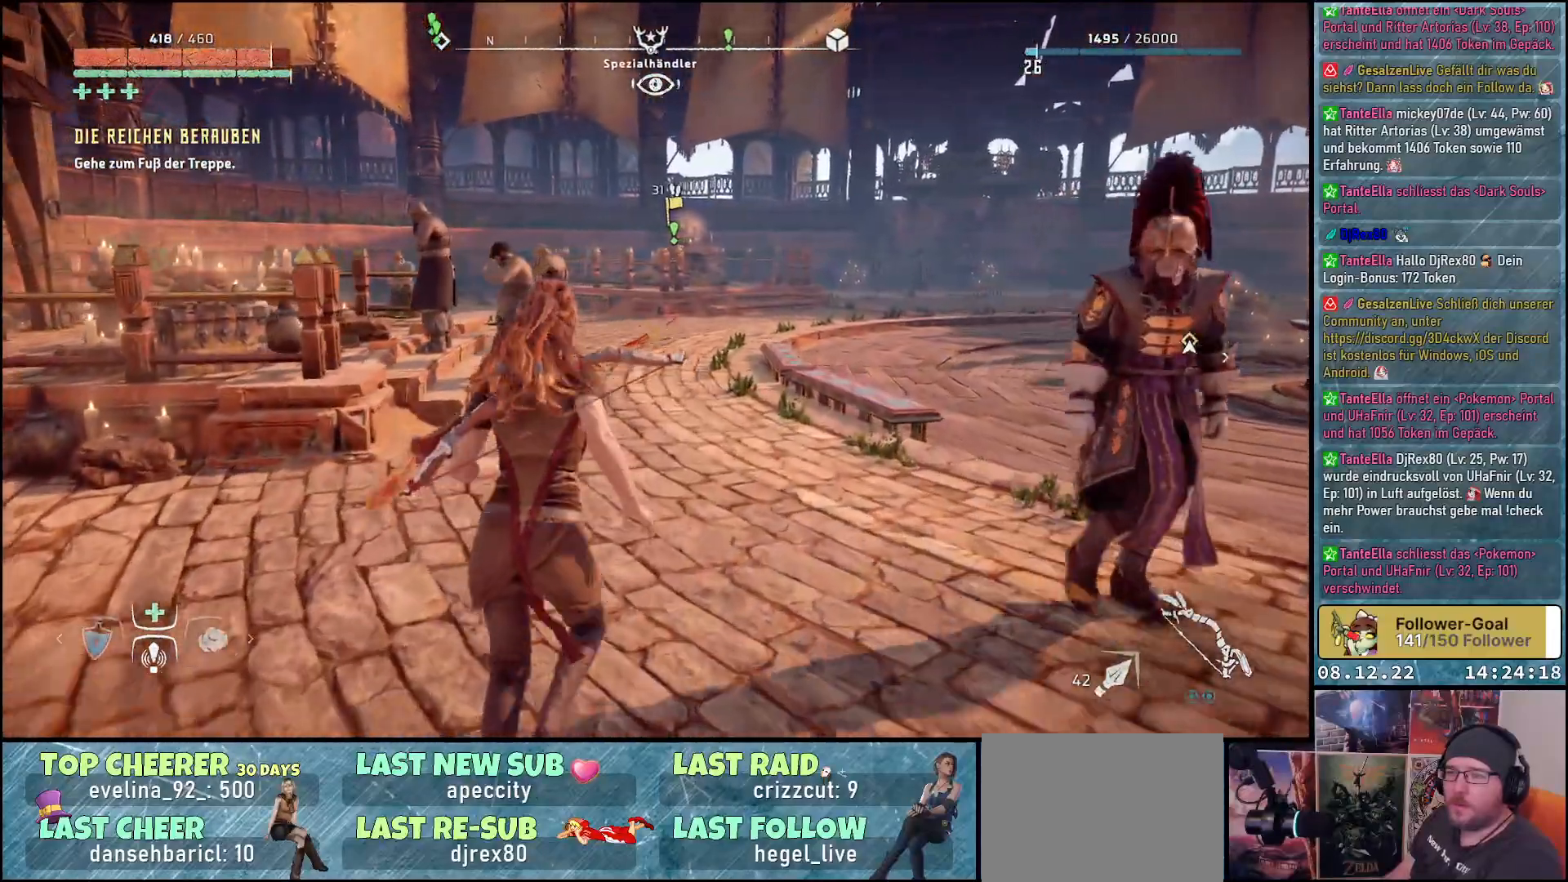
{"buttons": [], "left_stick": "up-right", "right_stick": "center", "events": []}
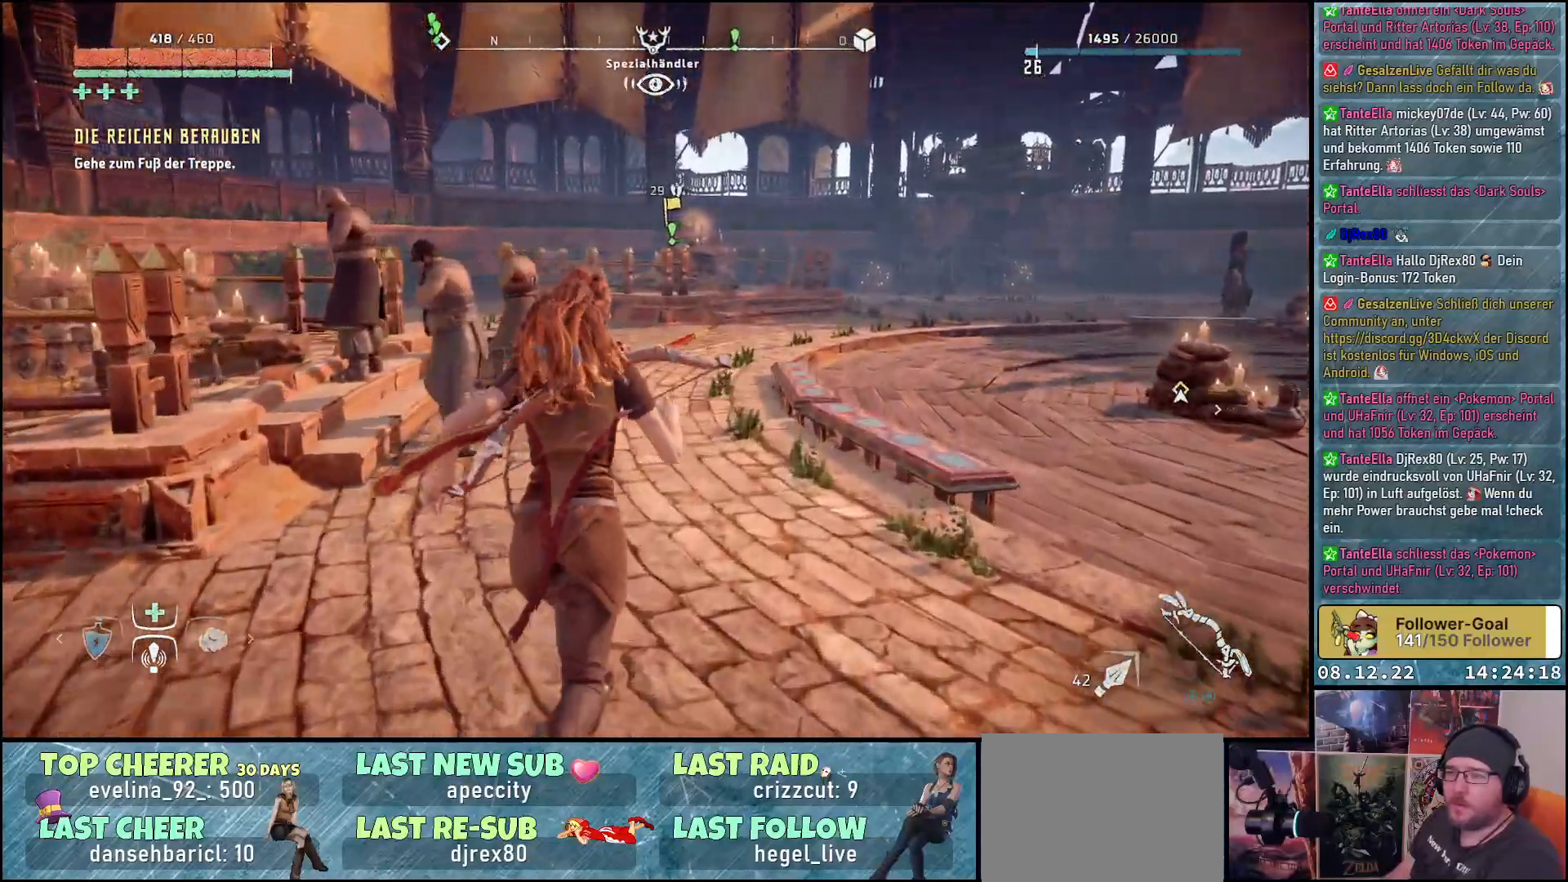
{"buttons": [], "left_stick": "up-right", "right_stick": "center", "events": []}
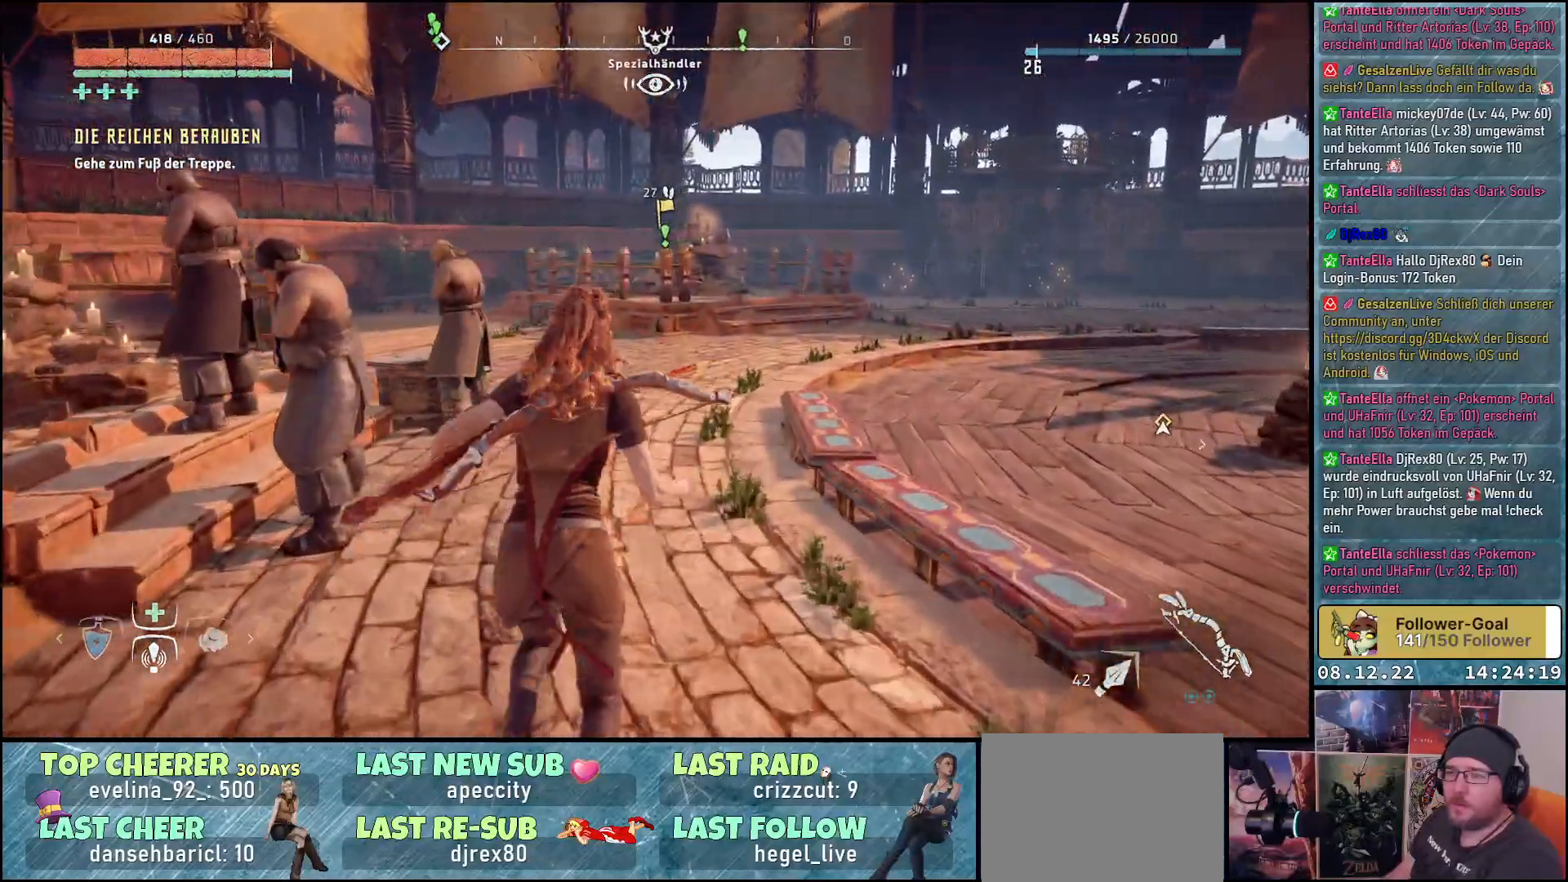
{"buttons": [], "left_stick": "up-right", "right_stick": "center", "events": []}
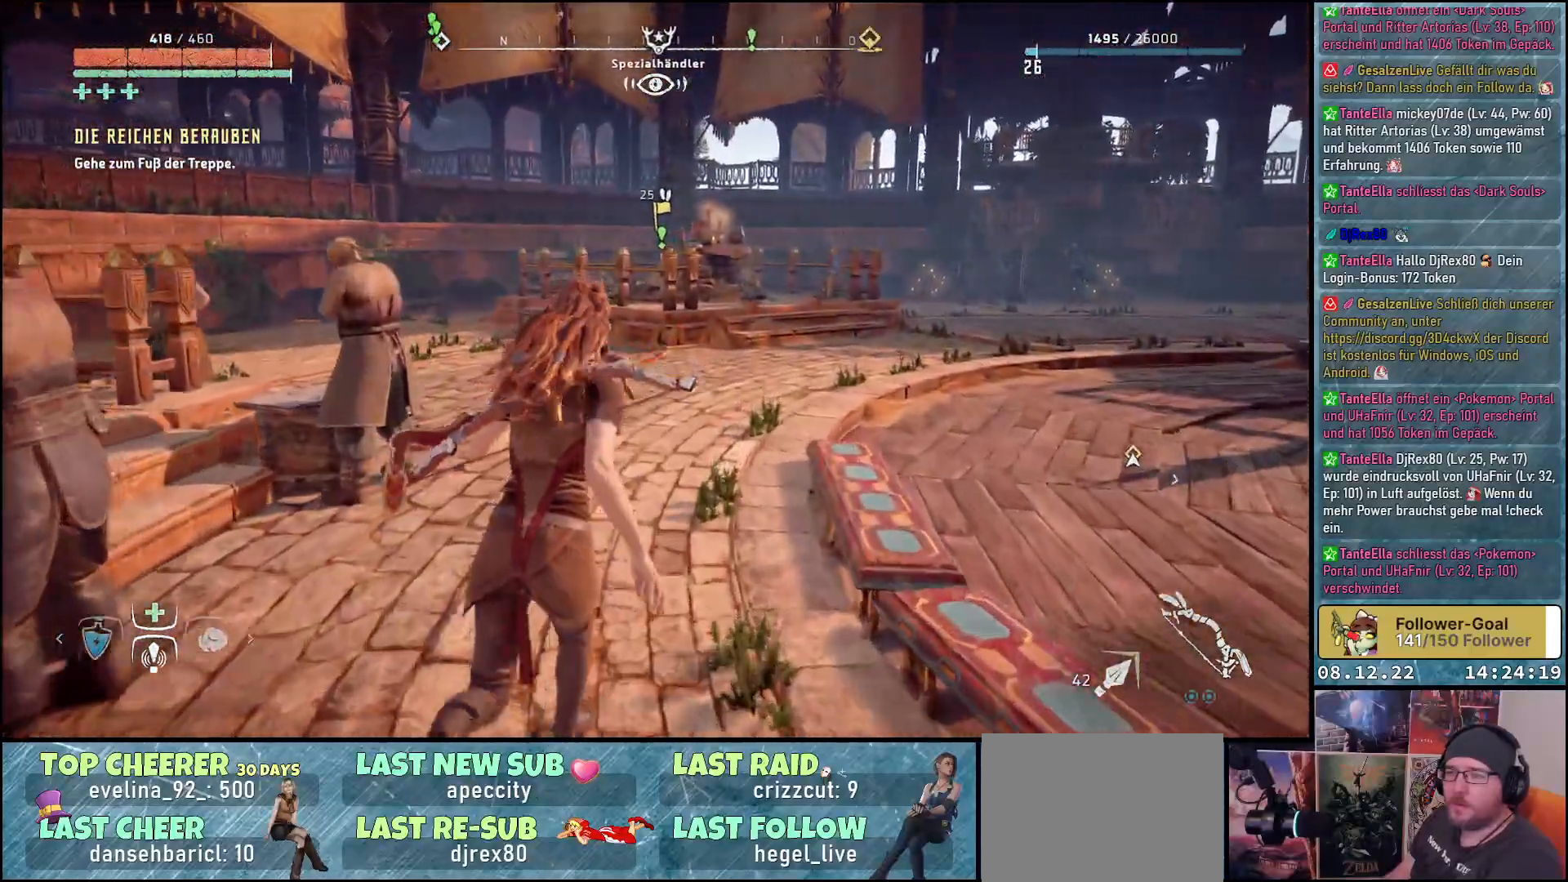
{"buttons": [], "left_stick": "up-right", "right_stick": "center", "events": []}
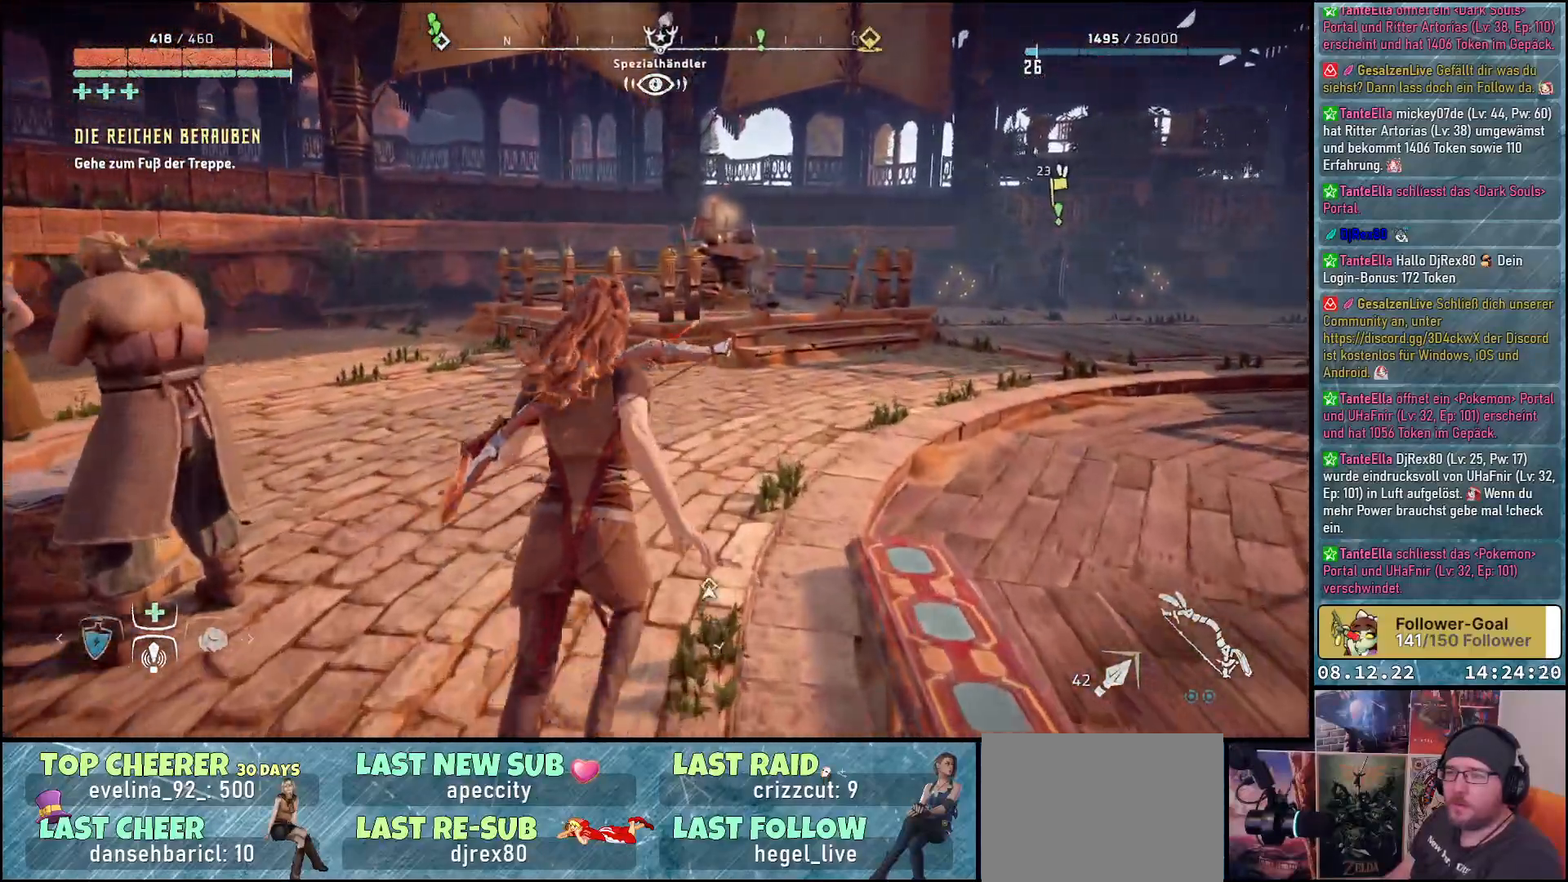
{"buttons": [], "left_stick": "up-right", "right_stick": "right", "events": [[467, "right_stick", "right"]]}
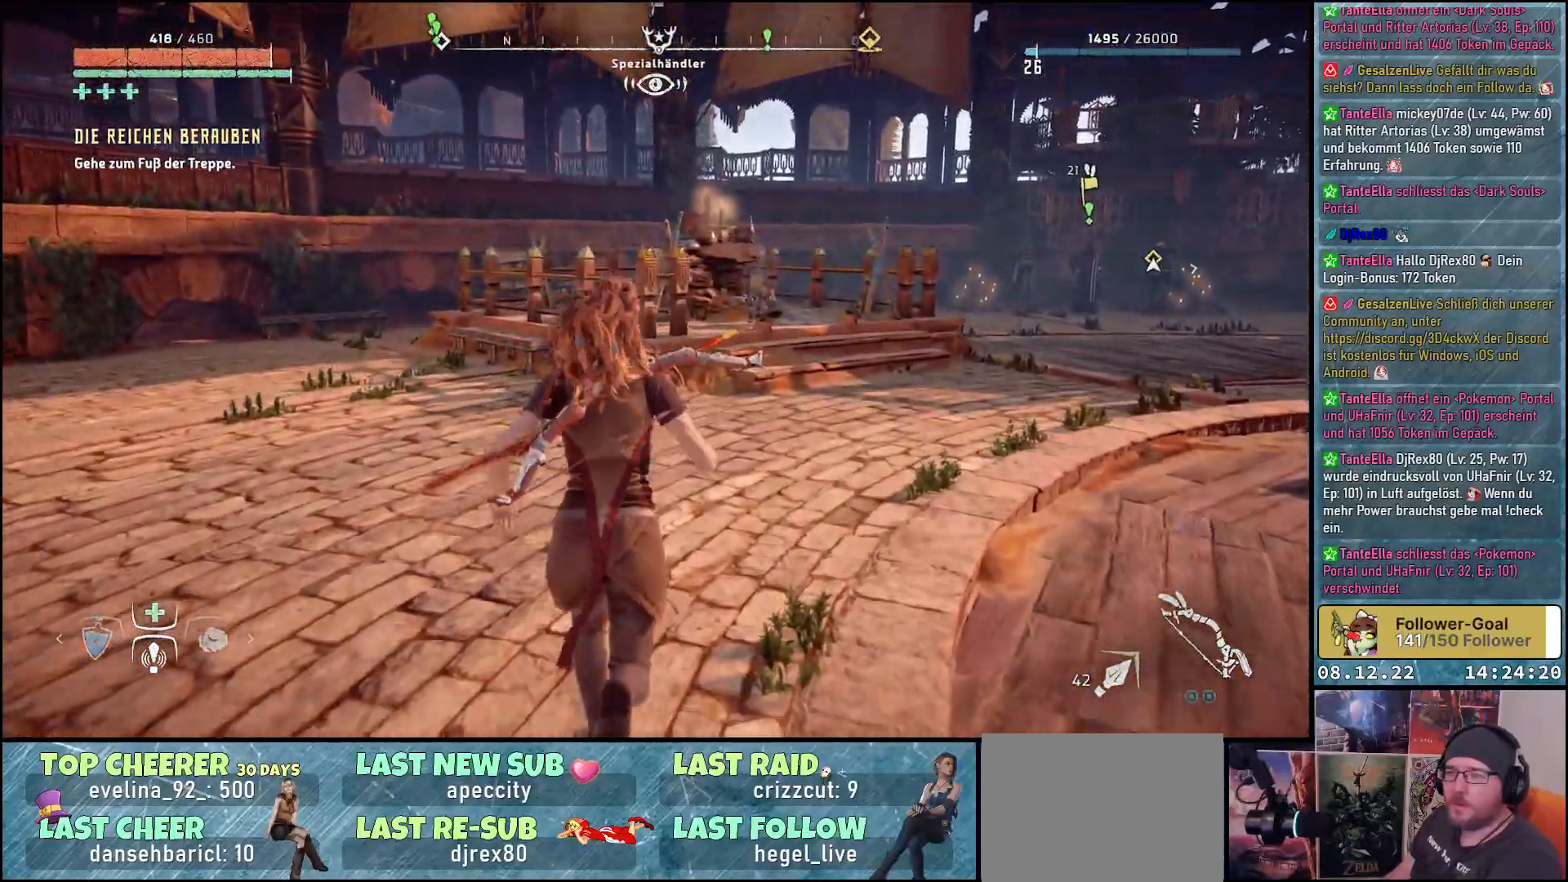
{"buttons": [], "left_stick": "up-right", "right_stick": "right", "events": []}
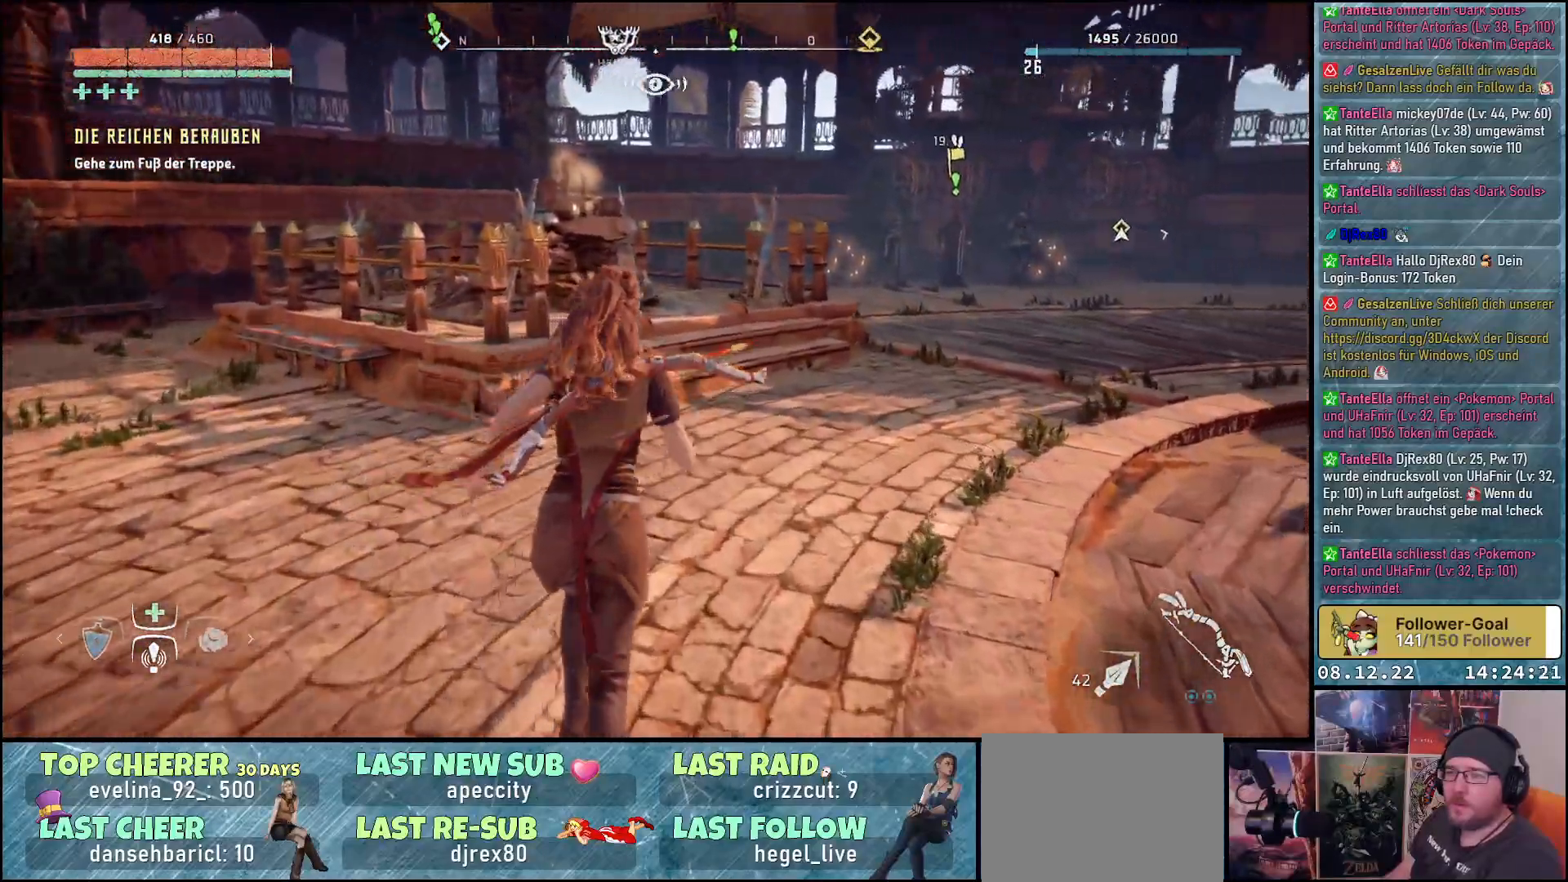
{"buttons": [], "left_stick": "up-right", "right_stick": "center", "events": [[100, "right_stick", "center"]]}
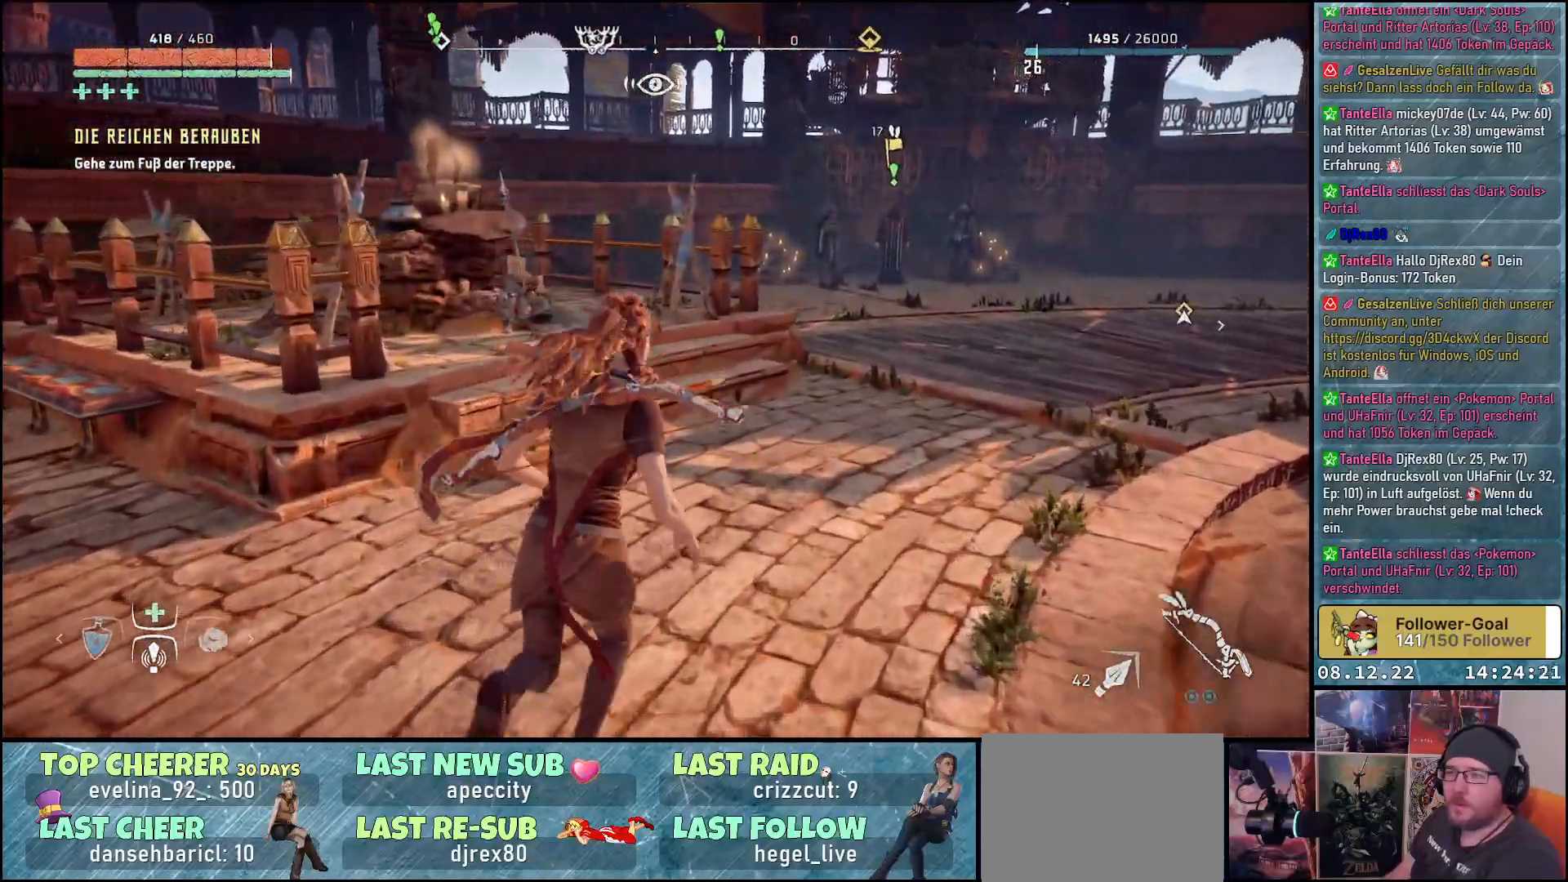
{"buttons": [], "left_stick": "up-right", "right_stick": "center", "events": []}
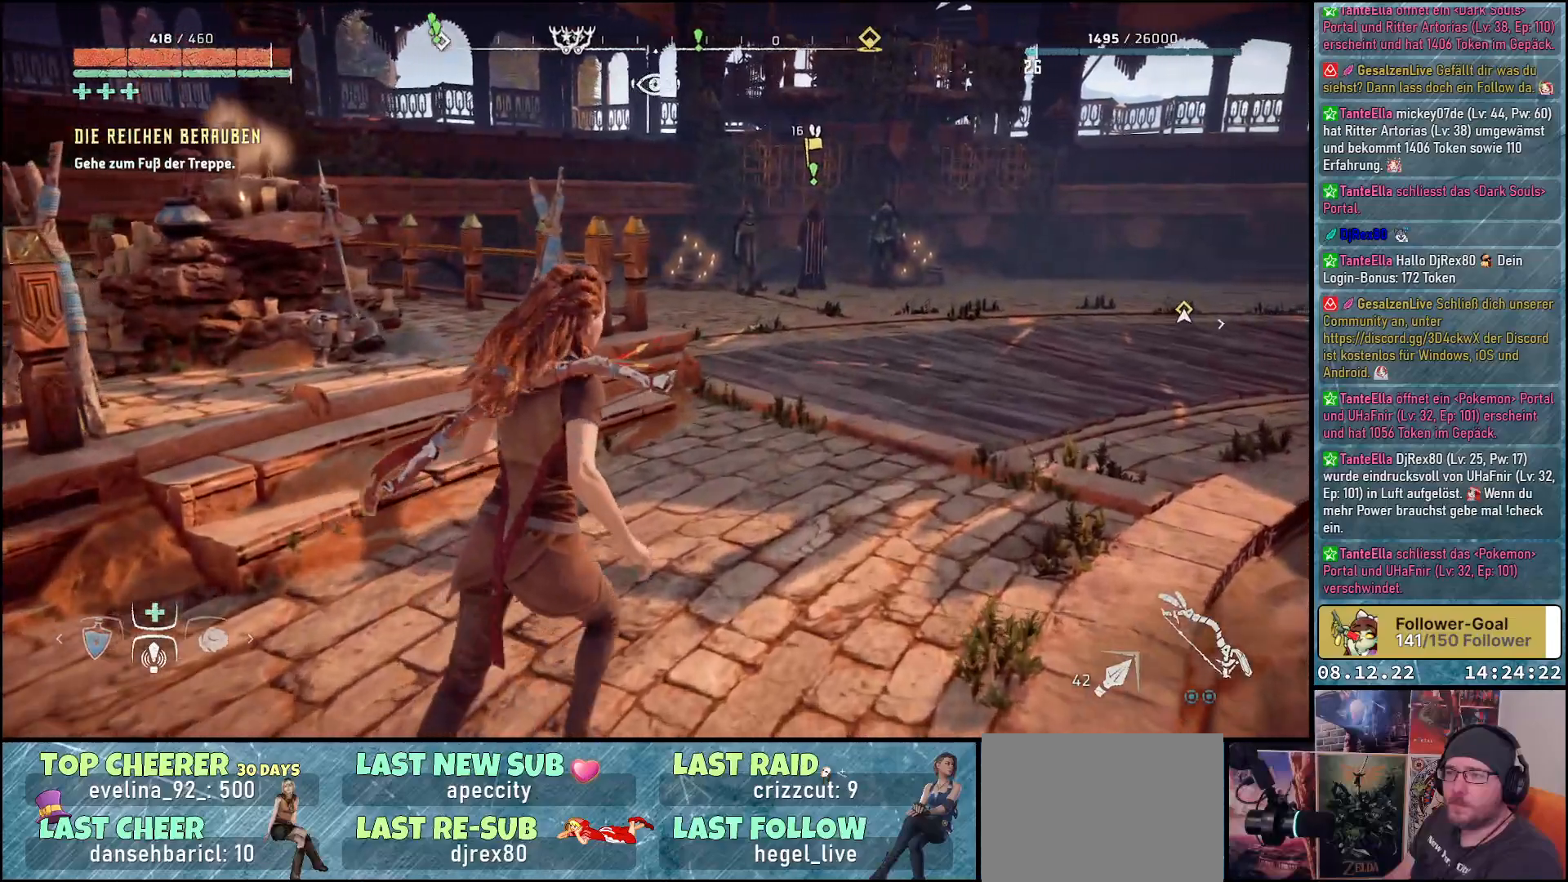
{"buttons": [], "left_stick": "up-right", "right_stick": "center", "events": []}